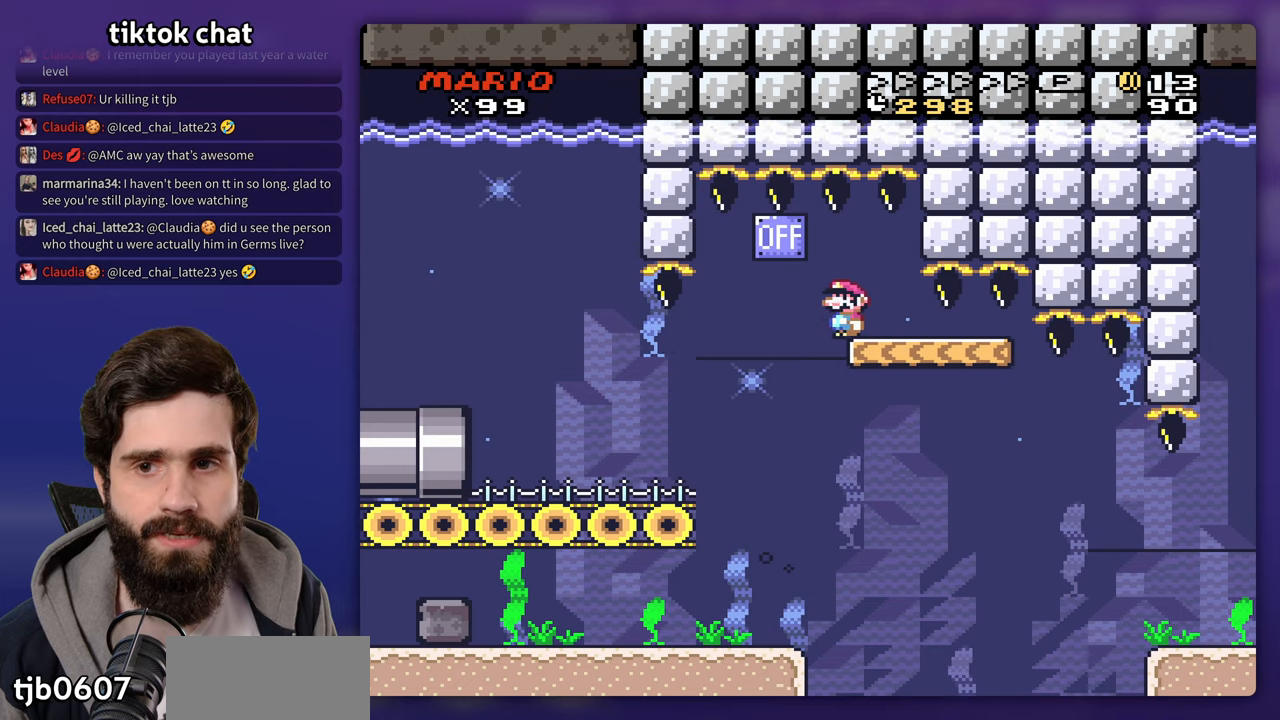
Gameplay with a controller (Nintendo layout); each line is a JSON object with the inputs held at the frame after it (dt_ms = milliseconds from this image to that frame). "events" lists button and stick changes between this image and that frame as [ms after this image, input, new state], when the widget could be followed in between. Not read: L1 L3 R3.
{"dt_ms": 500, "buttons": ["Y", "DPAD_RIGHT"], "events": [[250, "DPAD_RIGHT", "down"]]}
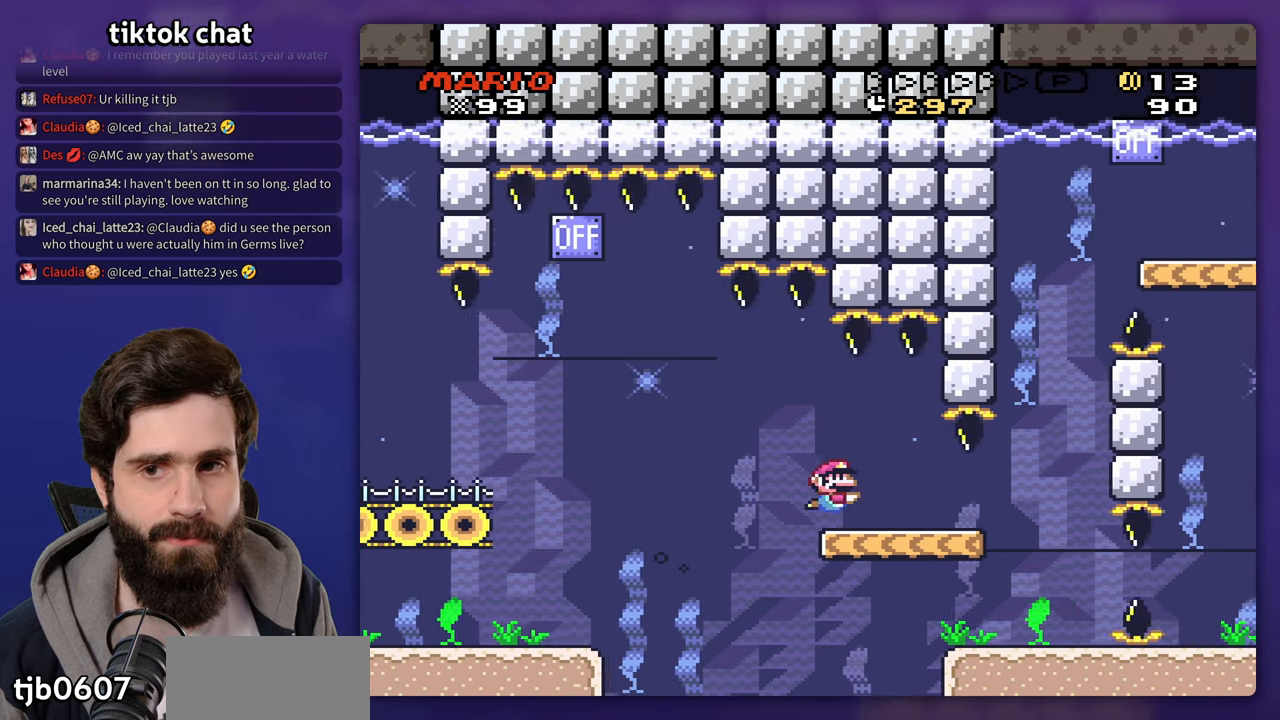
{"dt_ms": 500, "buttons": ["Y", "DPAD_RIGHT"], "events": []}
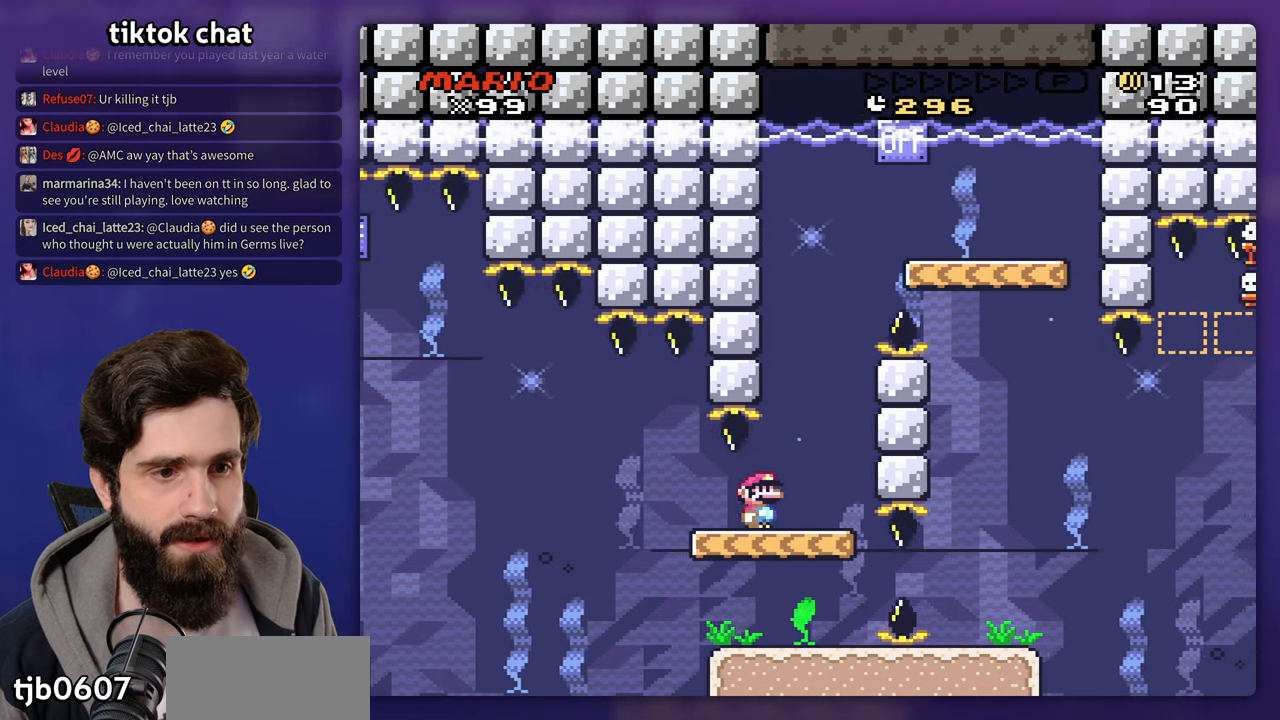
{"dt_ms": 500, "buttons": ["Y", "DPAD_UP", "DPAD_RIGHT"], "events": [[133, "B", "down"], [133, "DPAD_RIGHT", "up"], [133, "DPAD_UP", "down"], [267, "B", "up"], [350, "B", "down"], [367, "DPAD_RIGHT", "down"], [467, "B", "up"]]}
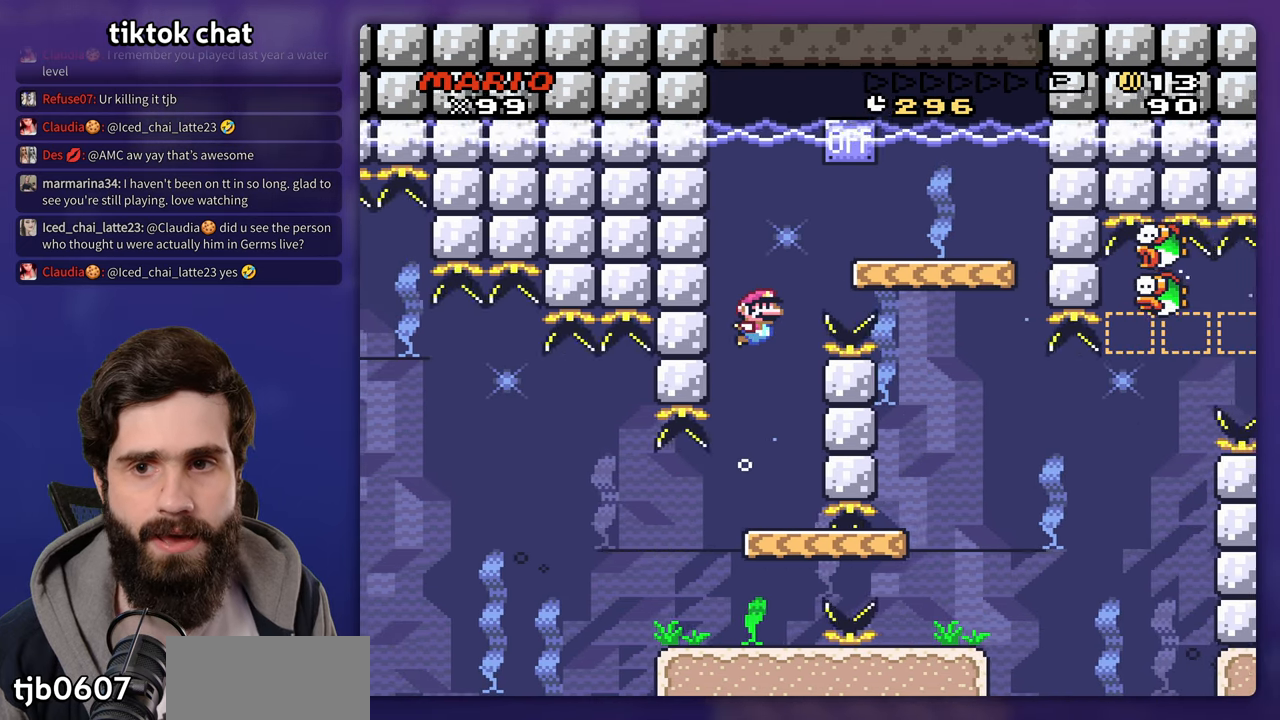
{"dt_ms": 500, "buttons": ["Y", "DPAD_UP", "DPAD_RIGHT"], "events": [[17, "DPAD_UP", "up"], [433, "DPAD_UP", "down"]]}
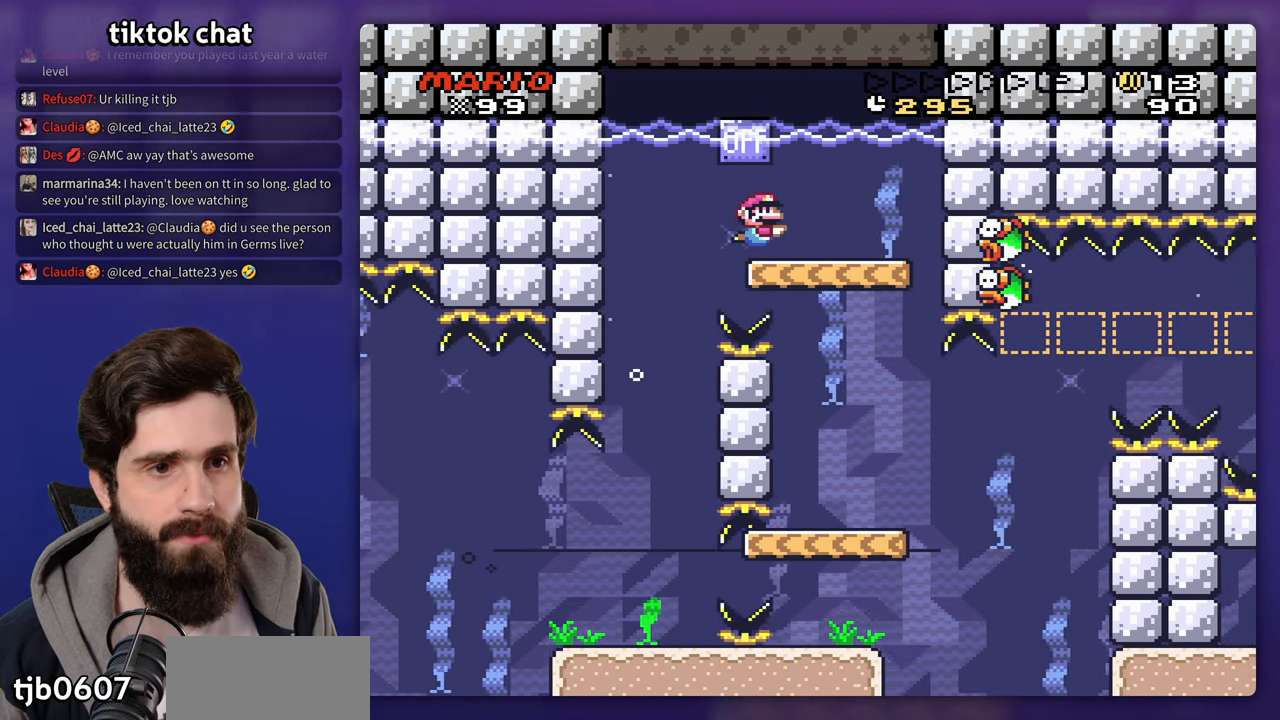
{"dt_ms": 1000, "buttons": ["Y", "DPAD_LEFT"]}
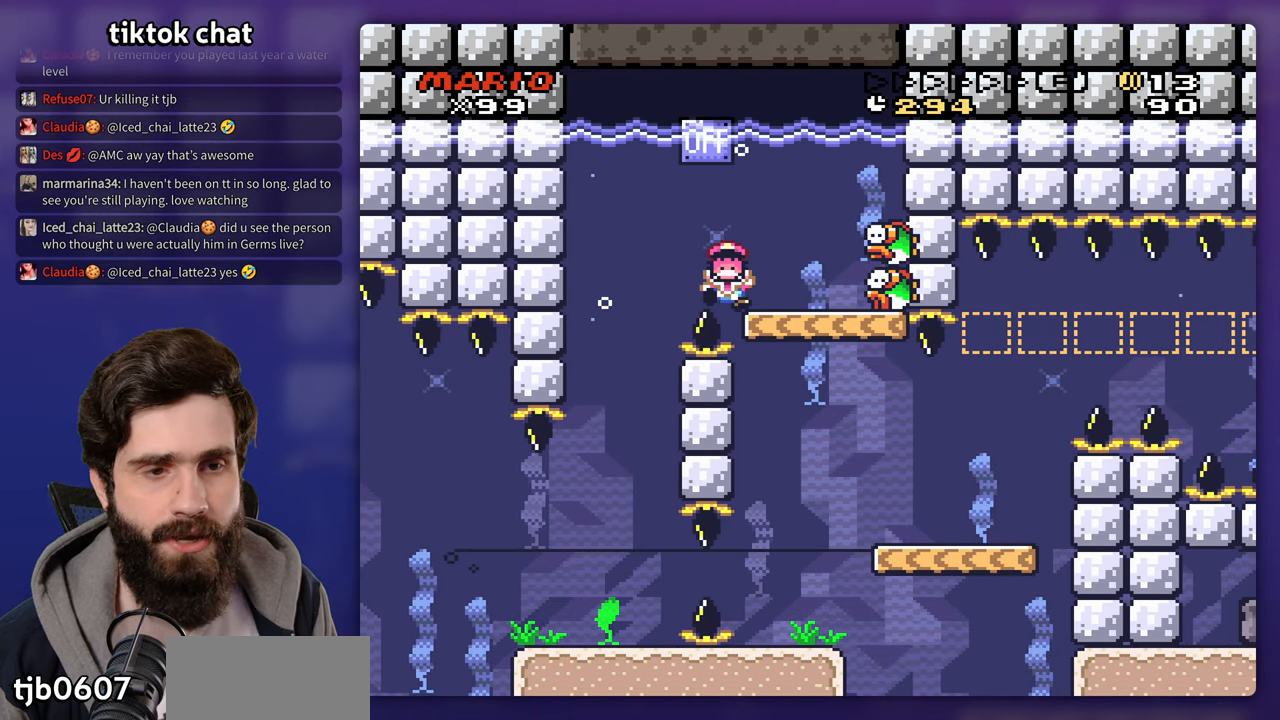
{"dt_ms": 500, "buttons": [], "events": [[67, "DPAD_LEFT", "up"], [117, "B", "down"], [133, "Y", "up"], [233, "B", "up"], [300, "B", "down"], [383, "B", "up"]]}
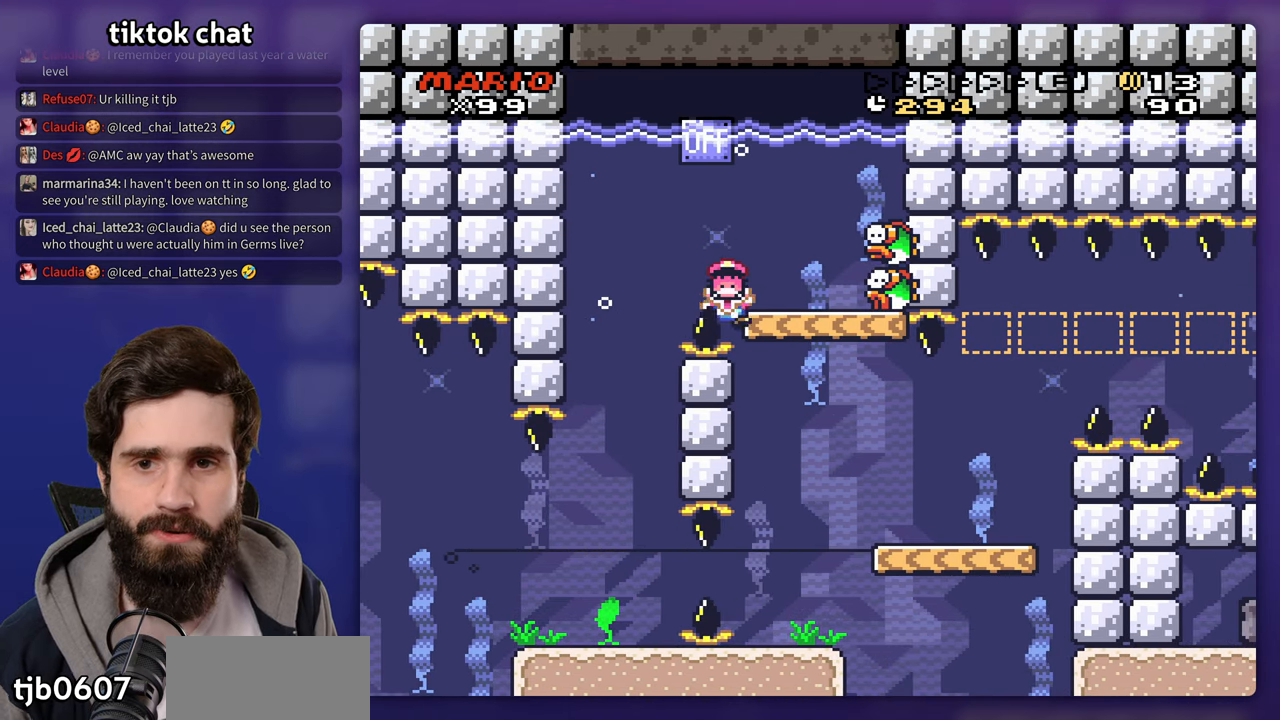
{"dt_ms": 500, "buttons": [], "events": []}
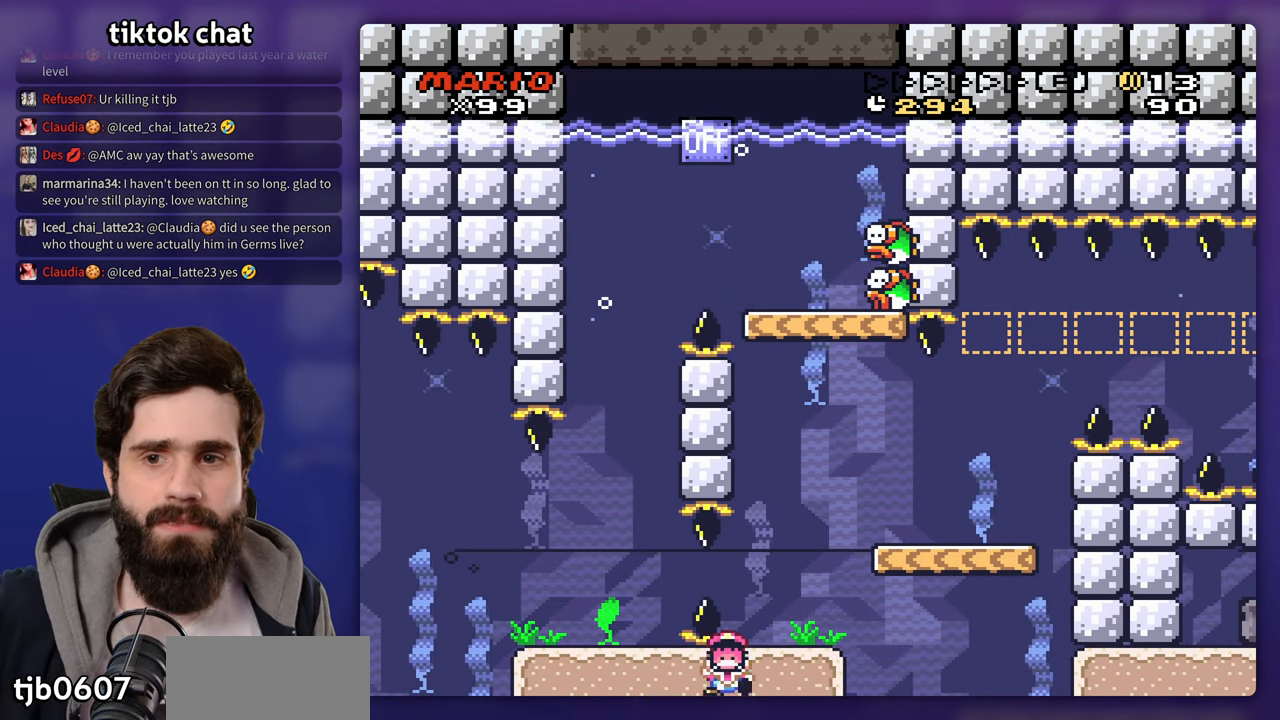
{"dt_ms": 500, "buttons": [], "events": []}
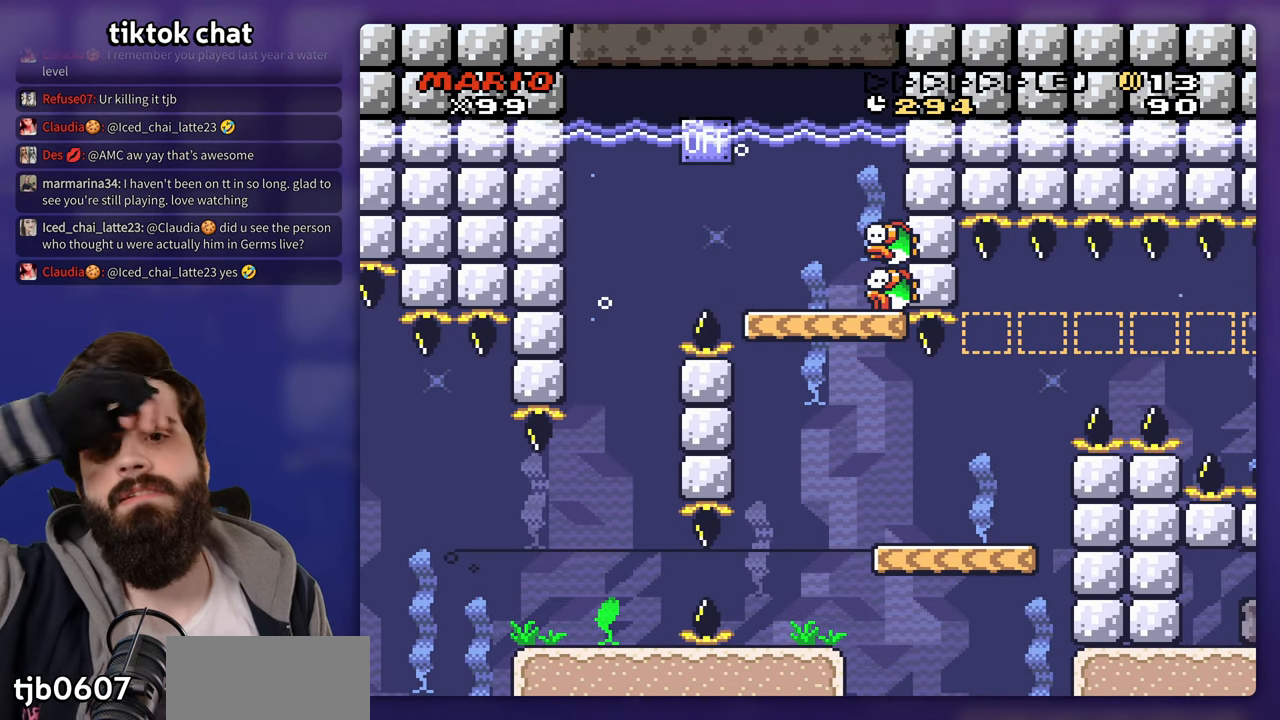
{"dt_ms": 500, "buttons": [], "events": []}
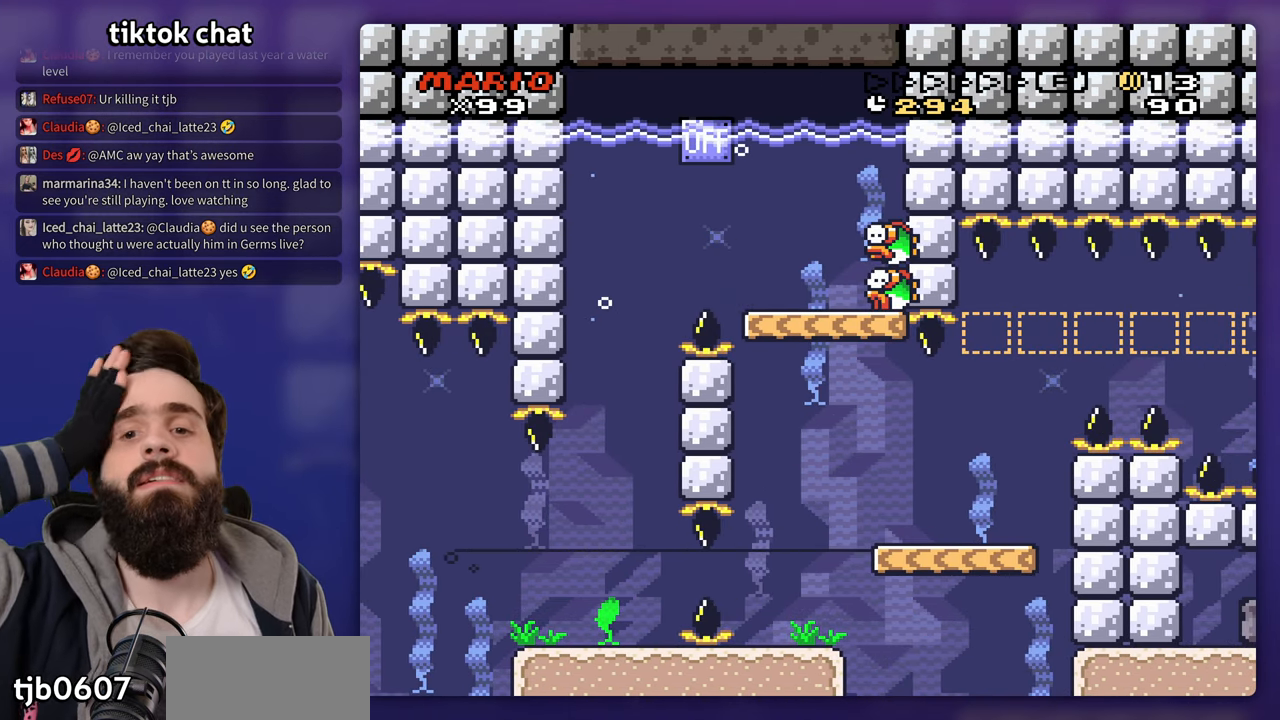
{"dt_ms": 500, "buttons": [], "events": []}
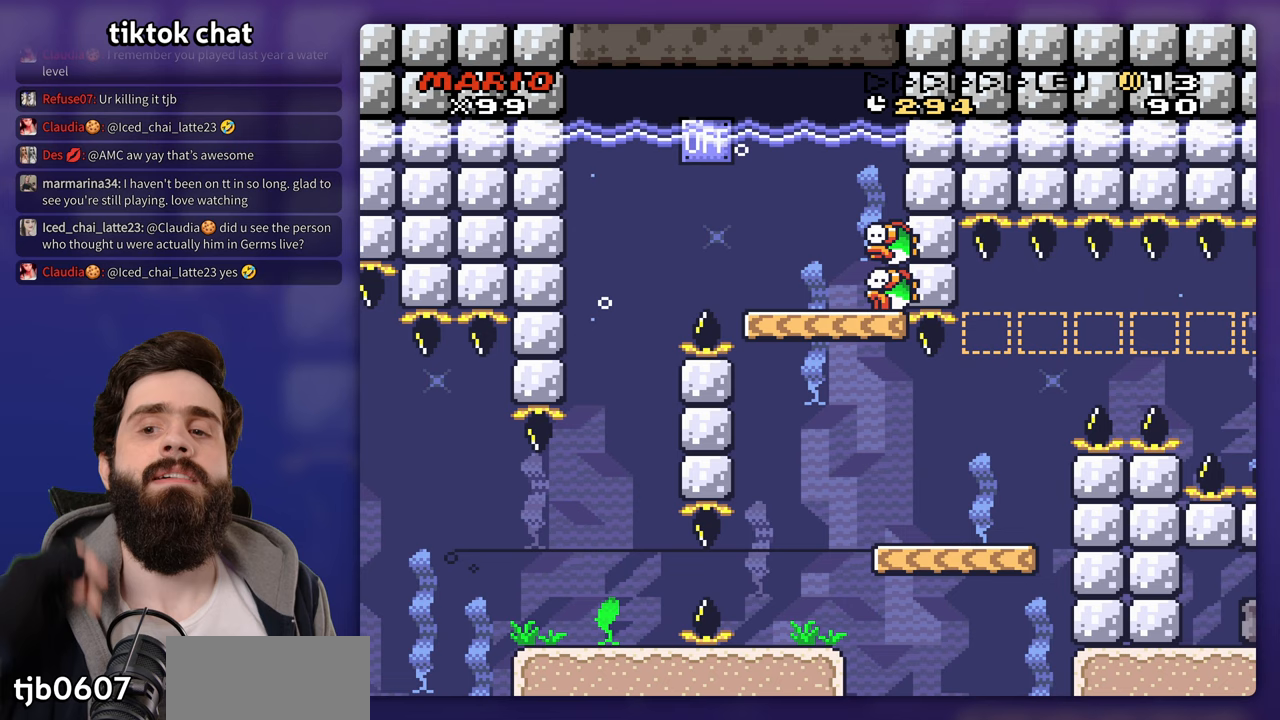
{"dt_ms": 500, "buttons": [], "events": [[383, "B", "down"], [500, "B", "up"]]}
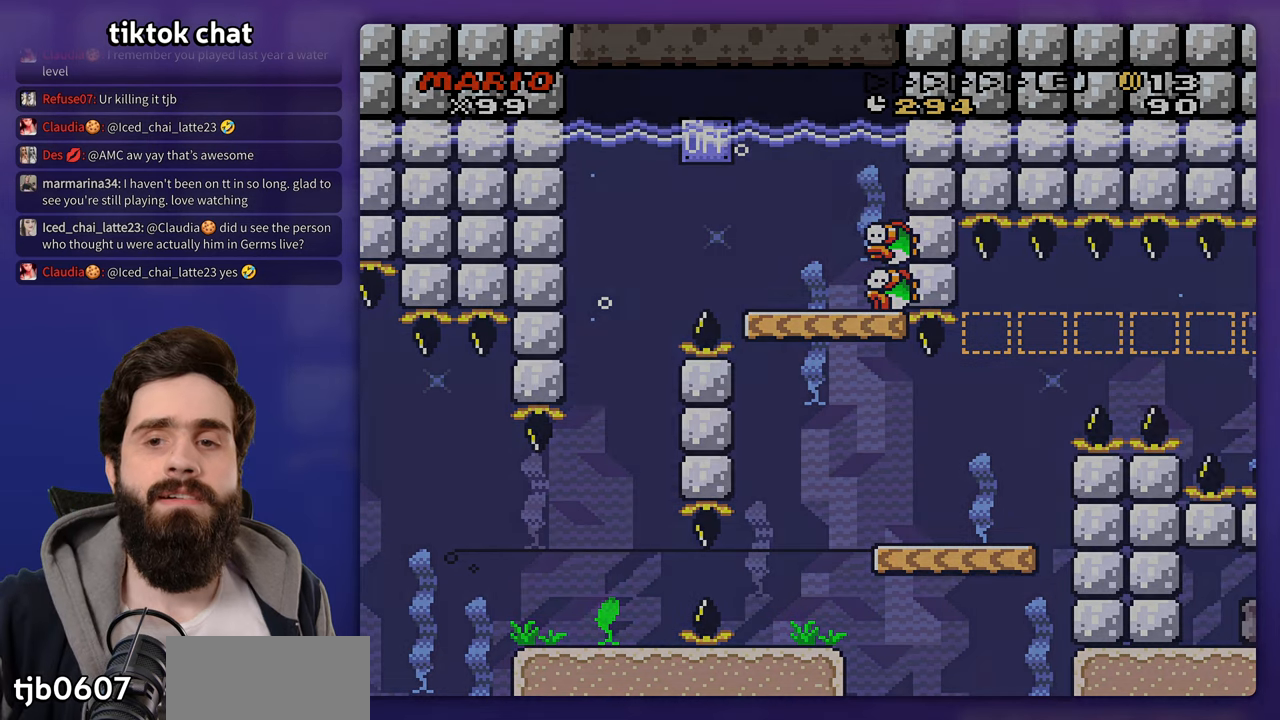
{"dt_ms": 500, "buttons": [], "events": [[50, "B", "down"], [117, "B", "up"], [183, "B", "down"], [267, "B", "up"], [333, "A", "down"], [467, "A", "up"]]}
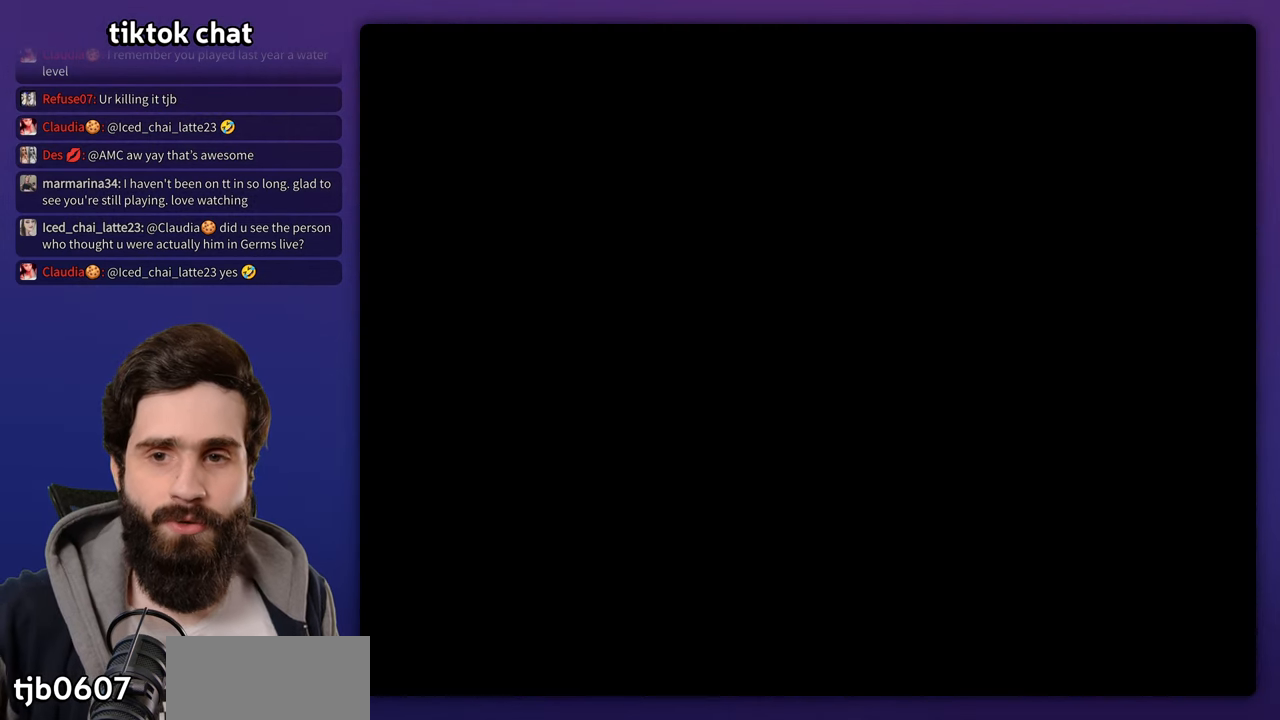
{"dt_ms": 500, "buttons": [], "events": [[33, "B", "down"], [117, "B", "up"], [133, "A", "down"], [183, "A", "up"], [350, "B", "down"], [400, "B", "up"], [417, "A", "down"], [450, "A", "up"]]}
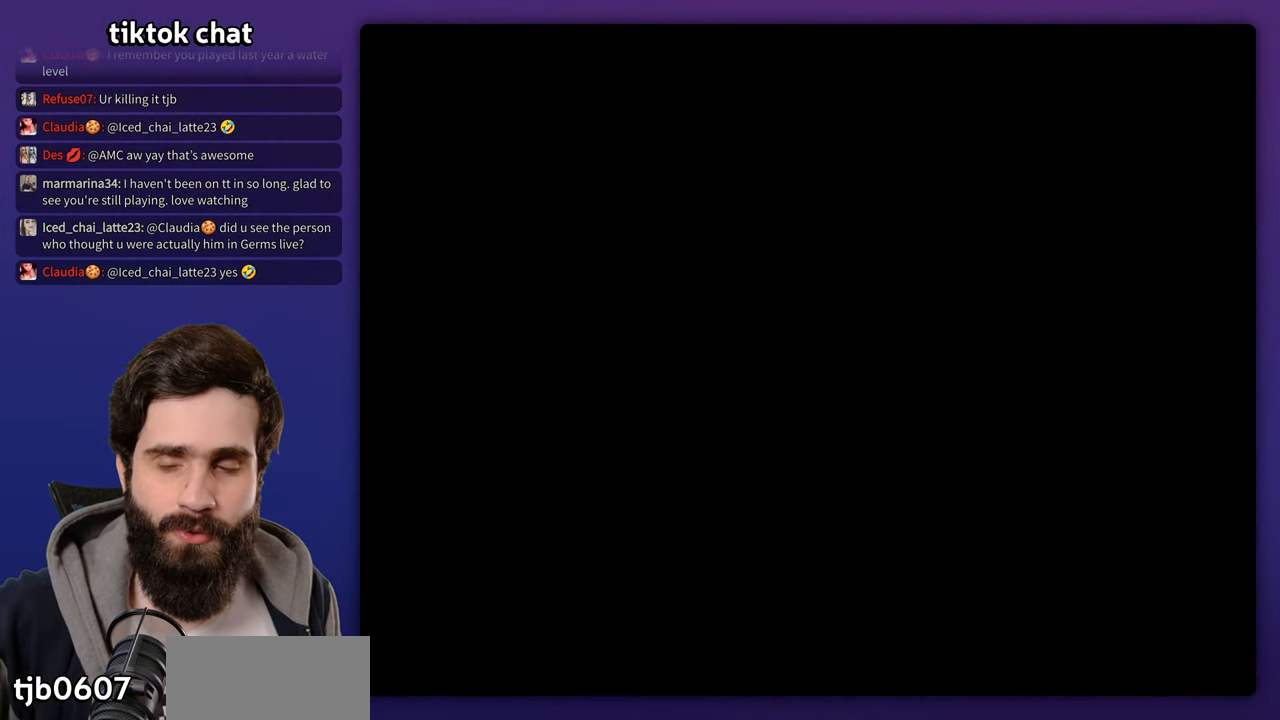
{"dt_ms": 500, "buttons": [], "events": [[117, "B", "down"], [167, "B", "up"], [183, "A", "down"], [217, "A", "up"], [383, "B", "down"], [433, "B", "up"]]}